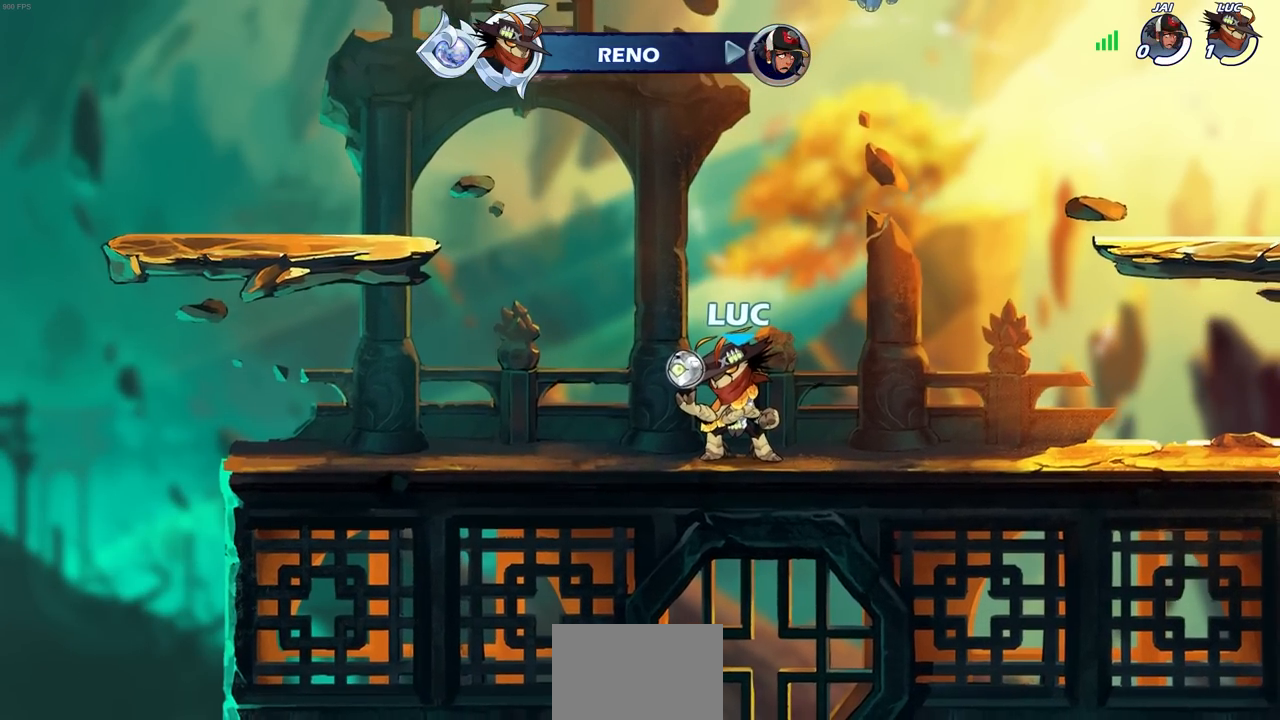
Gameplay with a controller (PlayStation layout); each line is a JSON object with the inputs held at the frame after it. "events" lists button and stick changes between this image and that frame as [ms after this image, input, new state], when the widget could be followed in between.
{"buttons": [], "left_stick": "center", "right_stick": "center", "events": []}
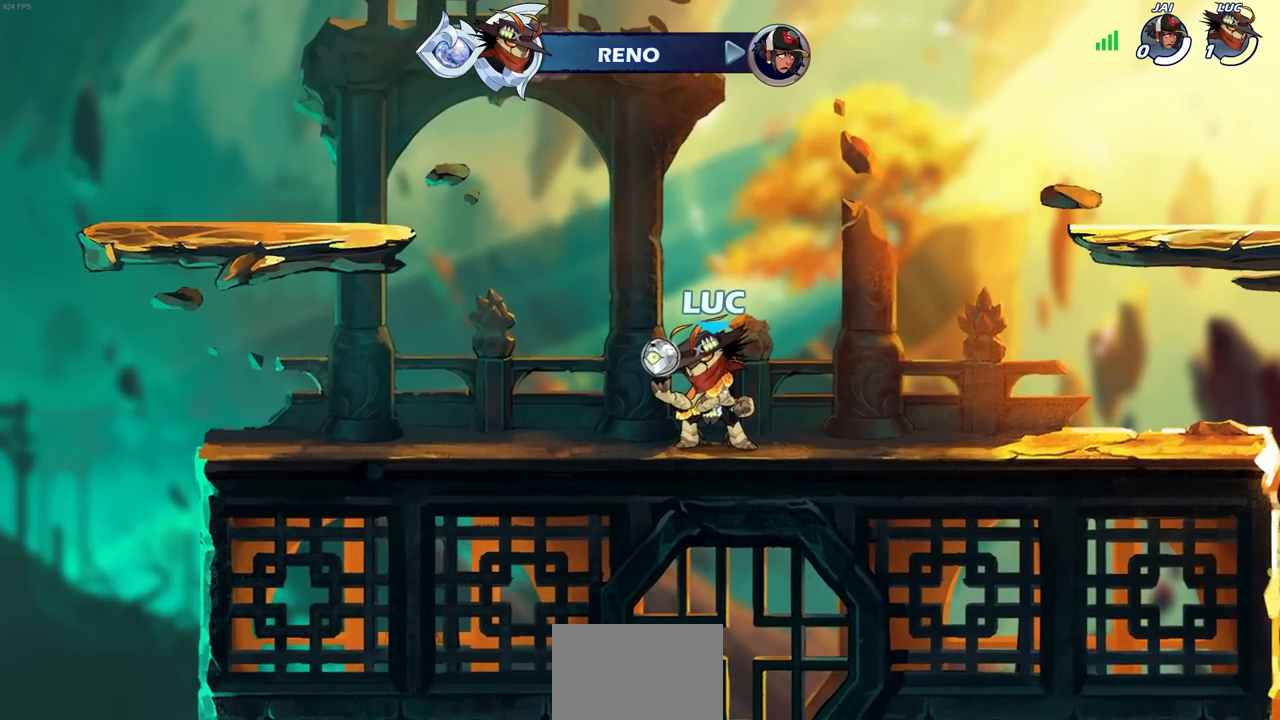
{"buttons": [], "left_stick": "center", "right_stick": "center", "events": []}
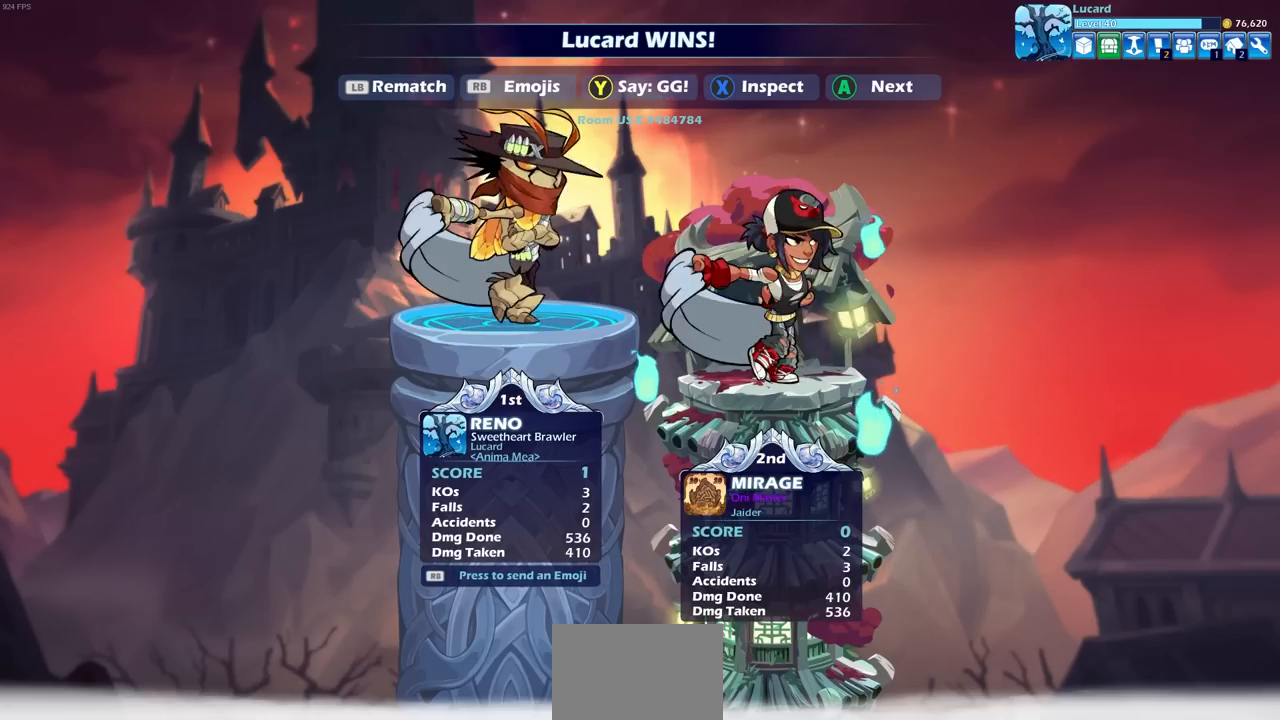
{"buttons": [], "left_stick": "center", "right_stick": "center", "events": [[133, "TRIANGLE", "down"], [217, "TRIANGLE", "up"]]}
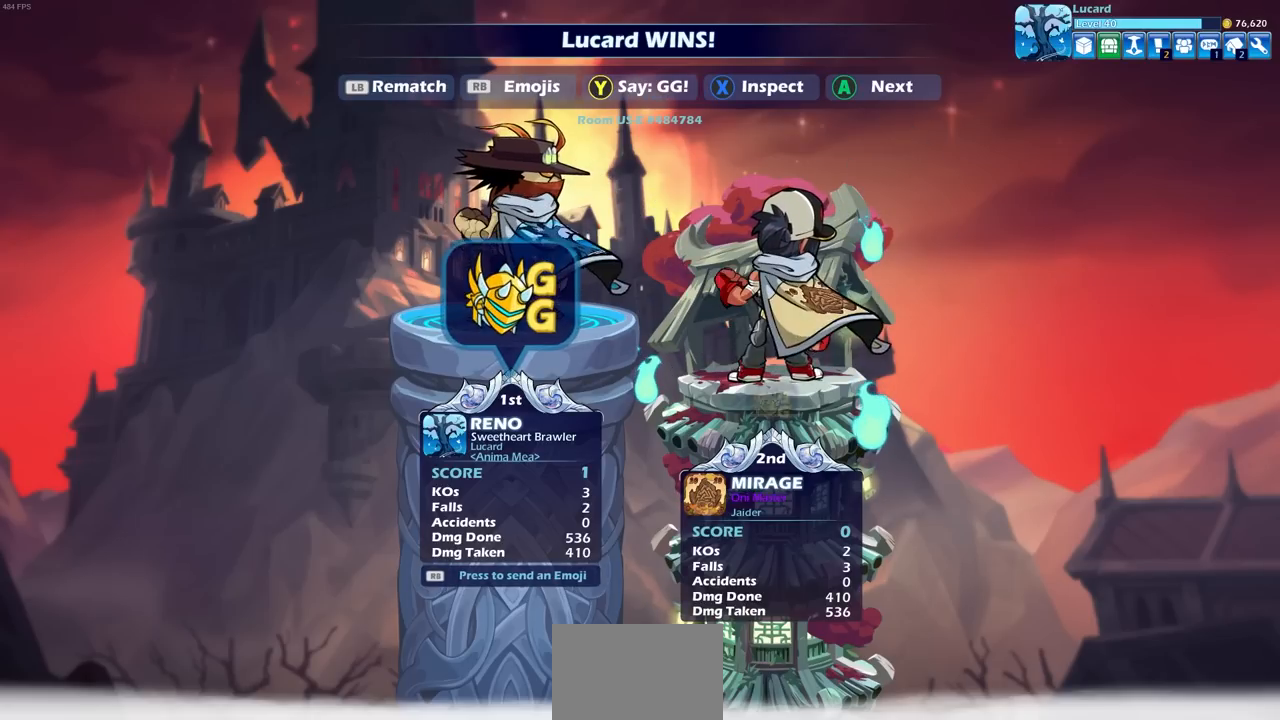
{"buttons": ["CROSS"], "left_stick": "center", "right_stick": "center", "events": [[167, "CROSS", "down"], [267, "CROSS", "up"], [450, "CROSS", "down"]]}
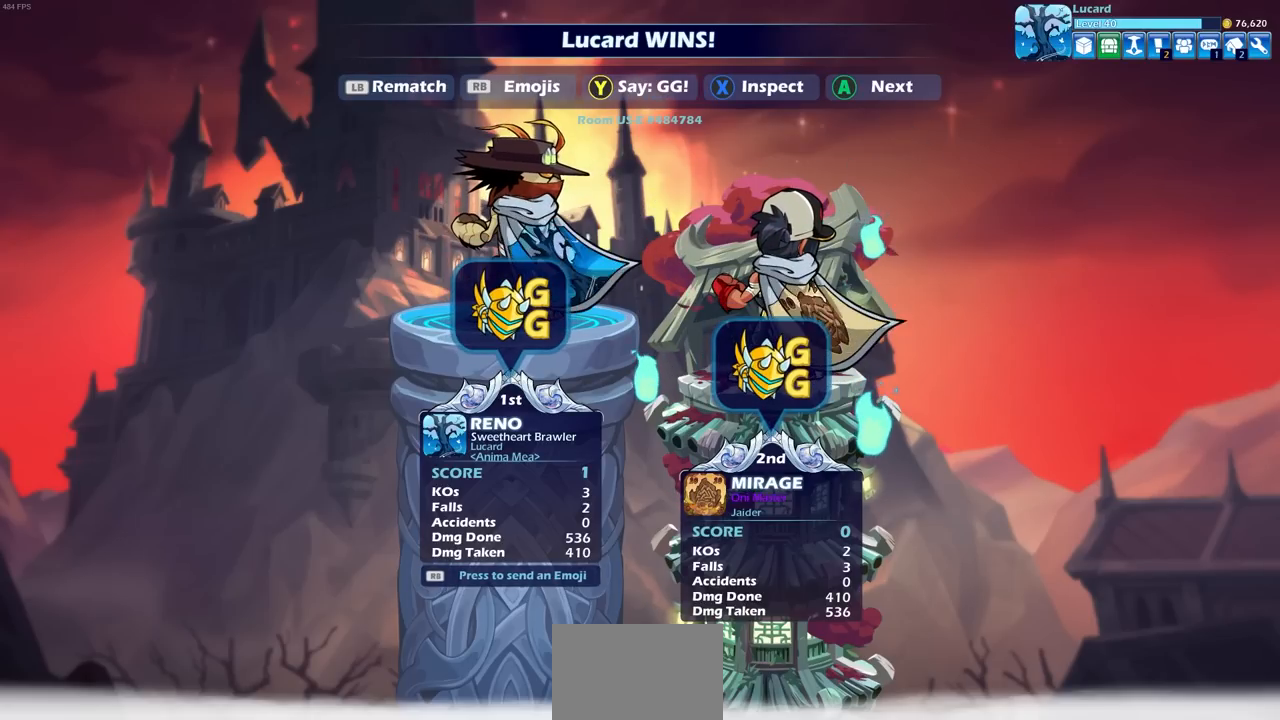
{"buttons": ["CROSS"], "left_stick": "center", "right_stick": "center", "events": [[67, "CROSS", "up"], [467, "CROSS", "down"]]}
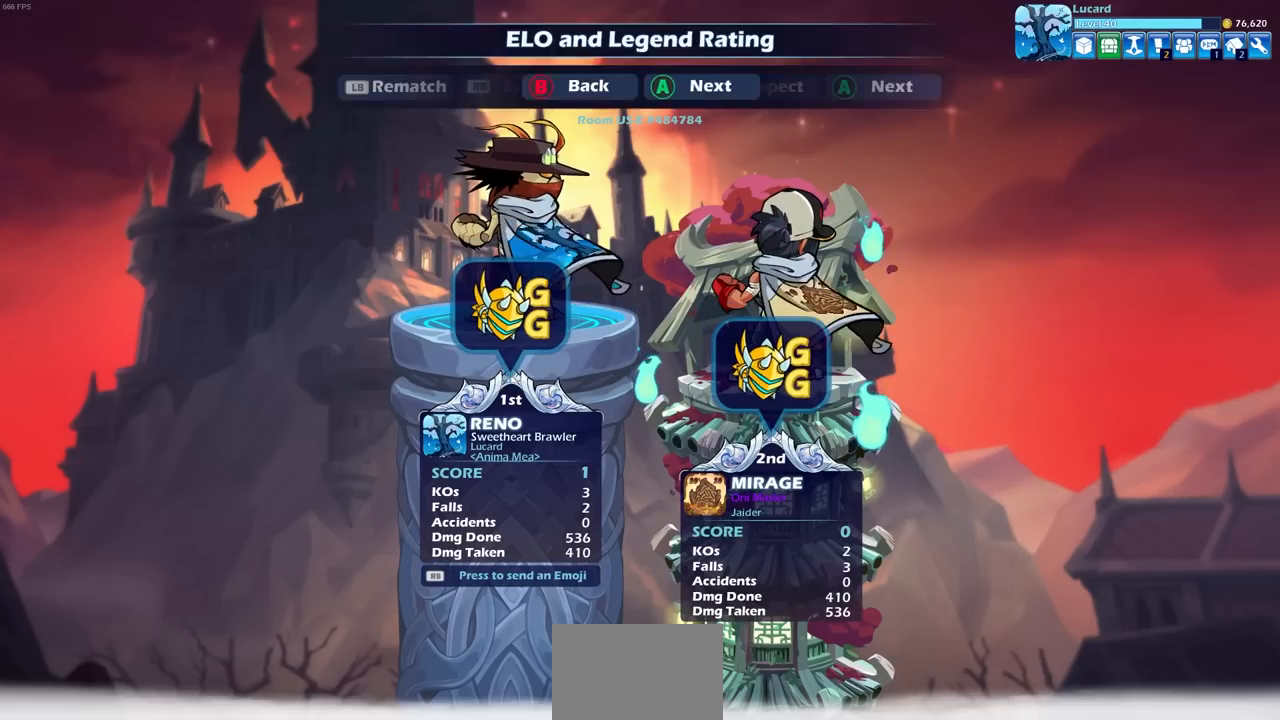
{"buttons": [], "left_stick": "center", "right_stick": "center", "events": [[83, "CROSS", "up"]]}
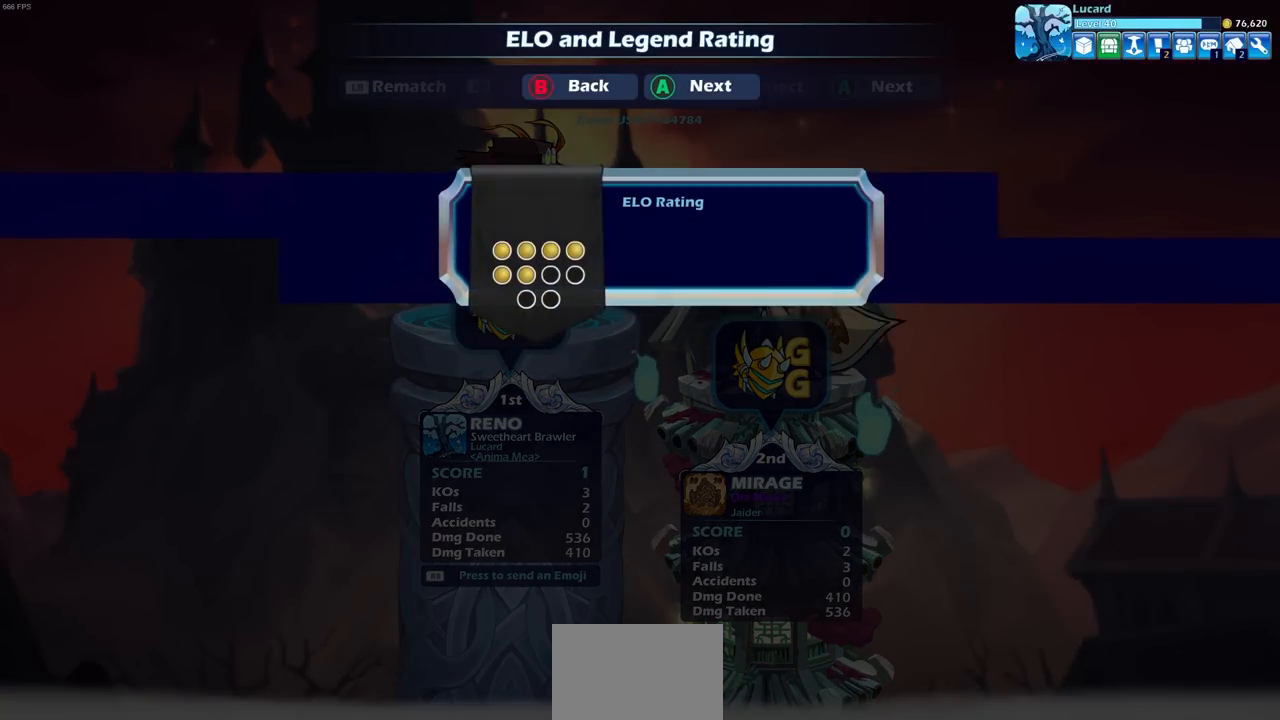
{"buttons": [], "left_stick": "center", "right_stick": "center", "events": []}
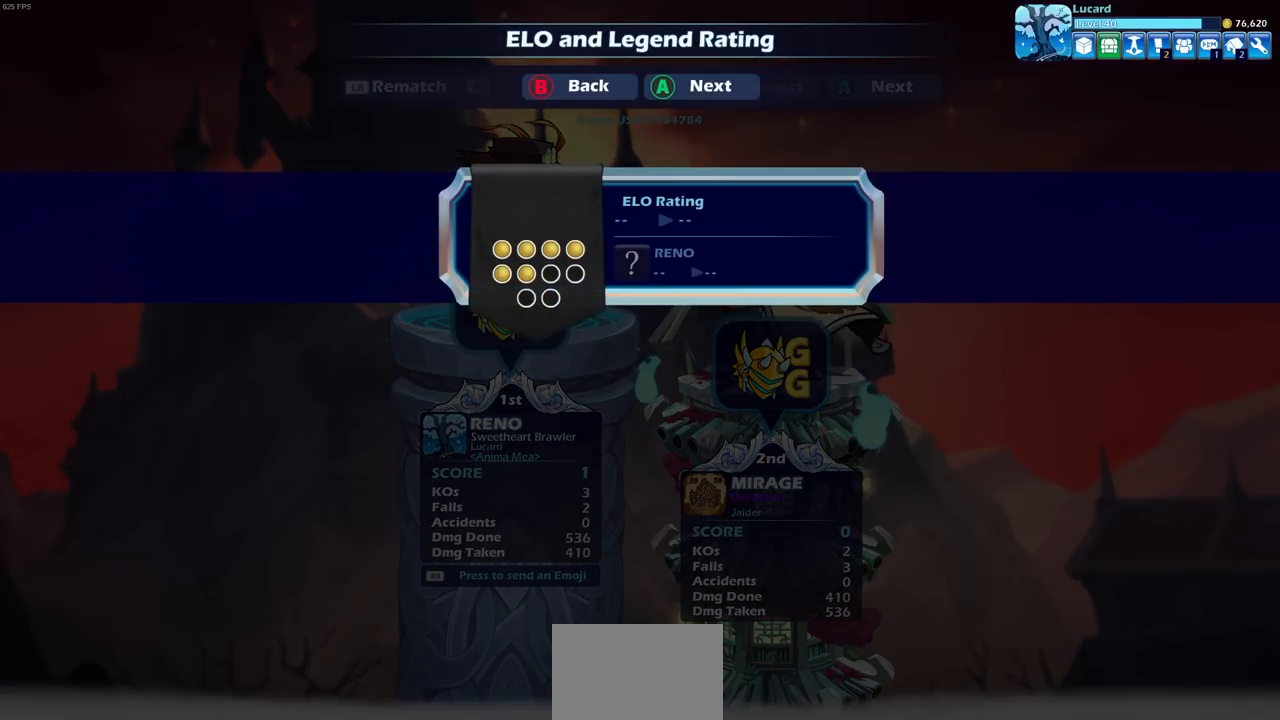
{"buttons": ["CROSS"], "left_stick": "center", "right_stick": "center", "events": [[100, "CROSS", "down"], [200, "CROSS", "up"], [317, "CROSS", "down"], [417, "CROSS", "up"], [500, "CROSS", "down"]]}
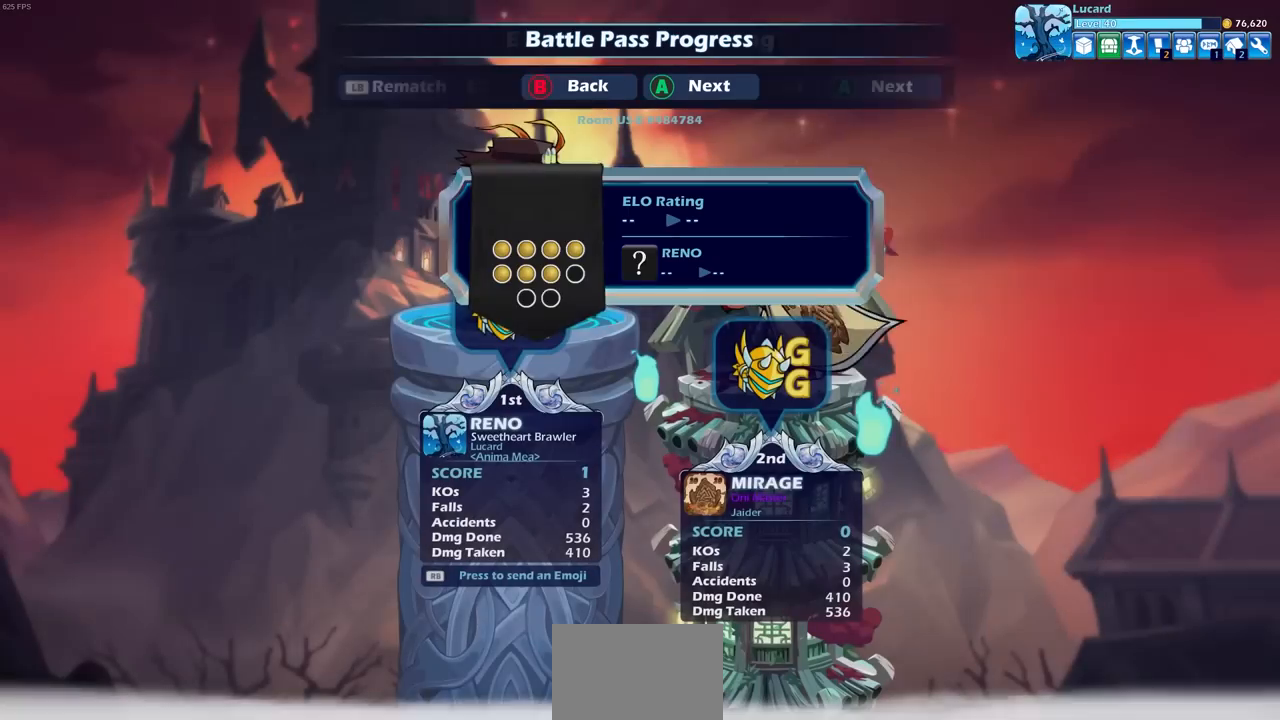
{"buttons": [], "left_stick": "center", "right_stick": "center", "events": [[100, "CROSS", "up"], [200, "CROSS", "down"], [283, "CROSS", "up"], [383, "CROSS", "down"], [483, "CROSS", "up"]]}
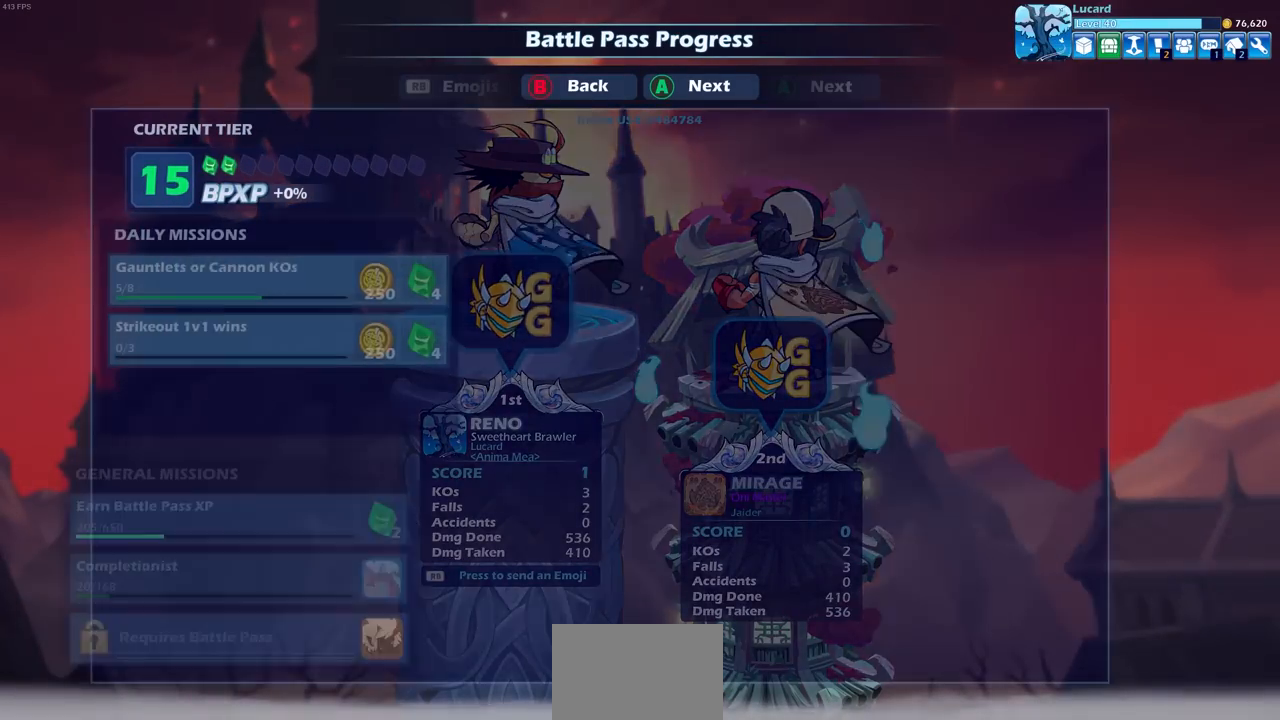
{"buttons": ["CROSS"], "left_stick": "center", "right_stick": "center", "events": [[67, "CROSS", "down"], [150, "CROSS", "up"], [250, "CROSS", "down"], [333, "CROSS", "up"], [483, "CROSS", "down"]]}
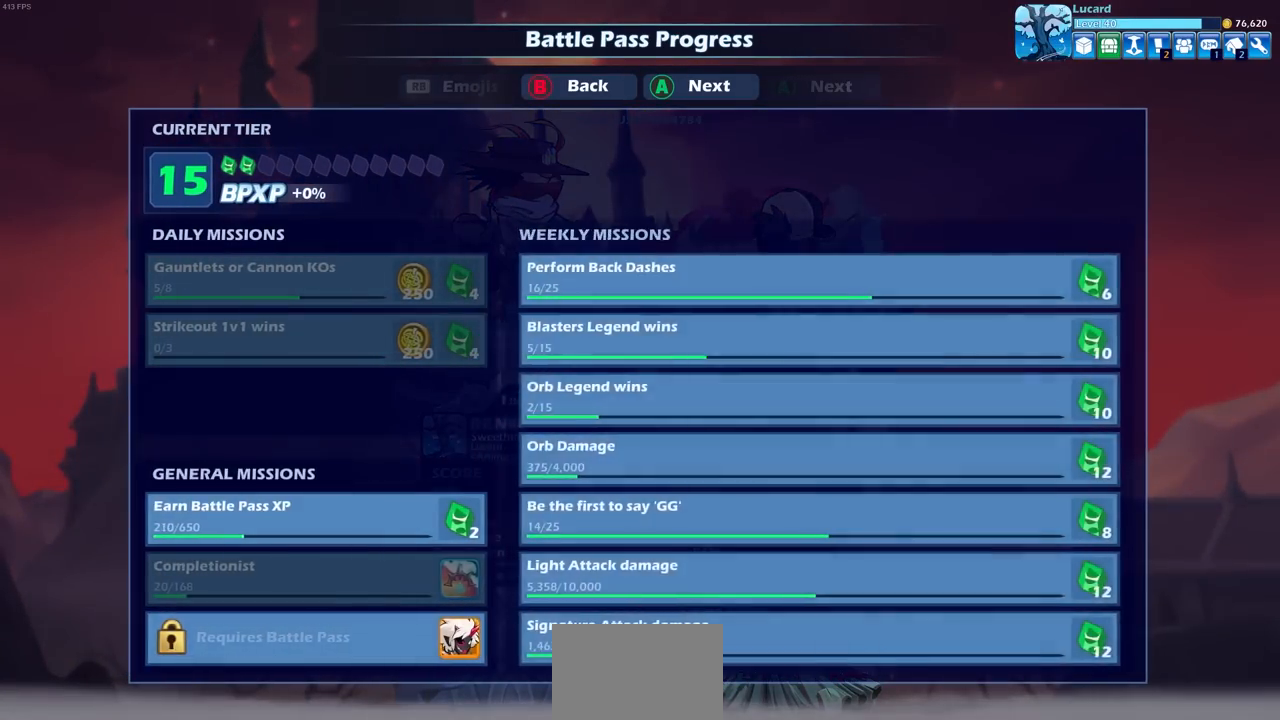
{"buttons": ["CROSS"], "left_stick": "center", "right_stick": "center", "events": [[83, "CROSS", "up"], [467, "CROSS", "down"]]}
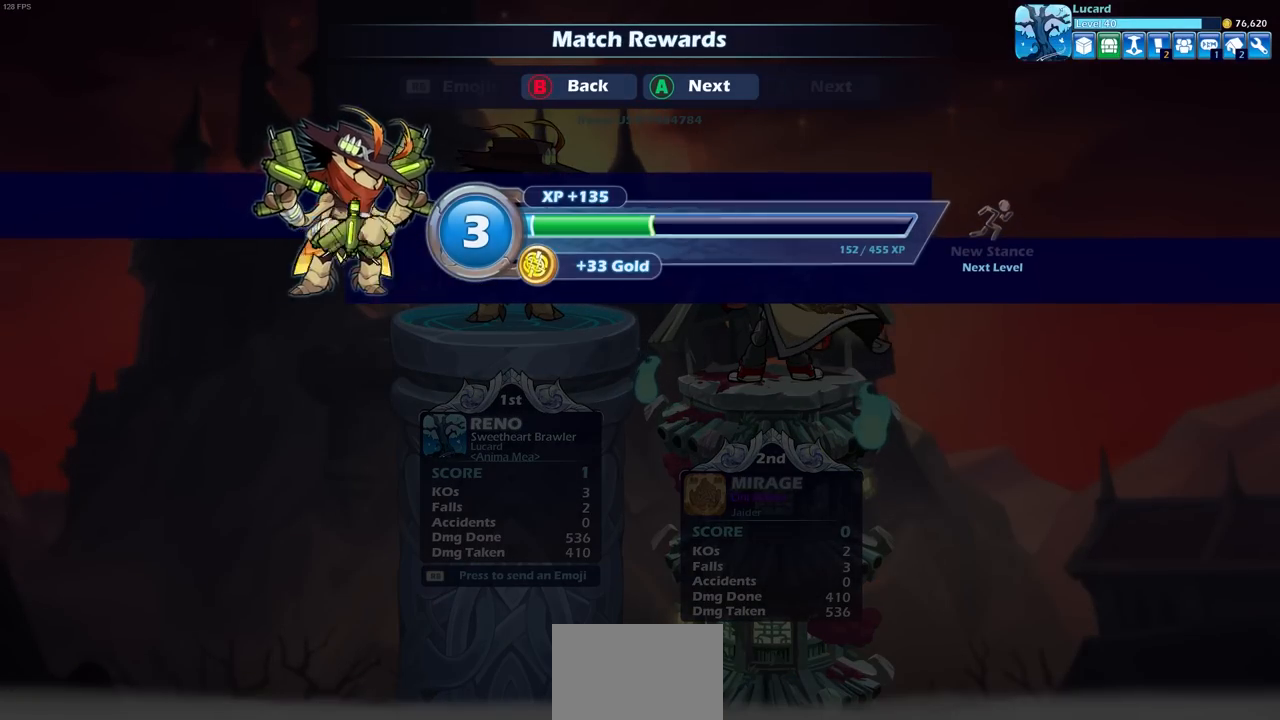
{"buttons": [], "left_stick": "center", "right_stick": "center", "events": [[83, "CROSS", "up"], [233, "CROSS", "down"], [333, "CROSS", "up"]]}
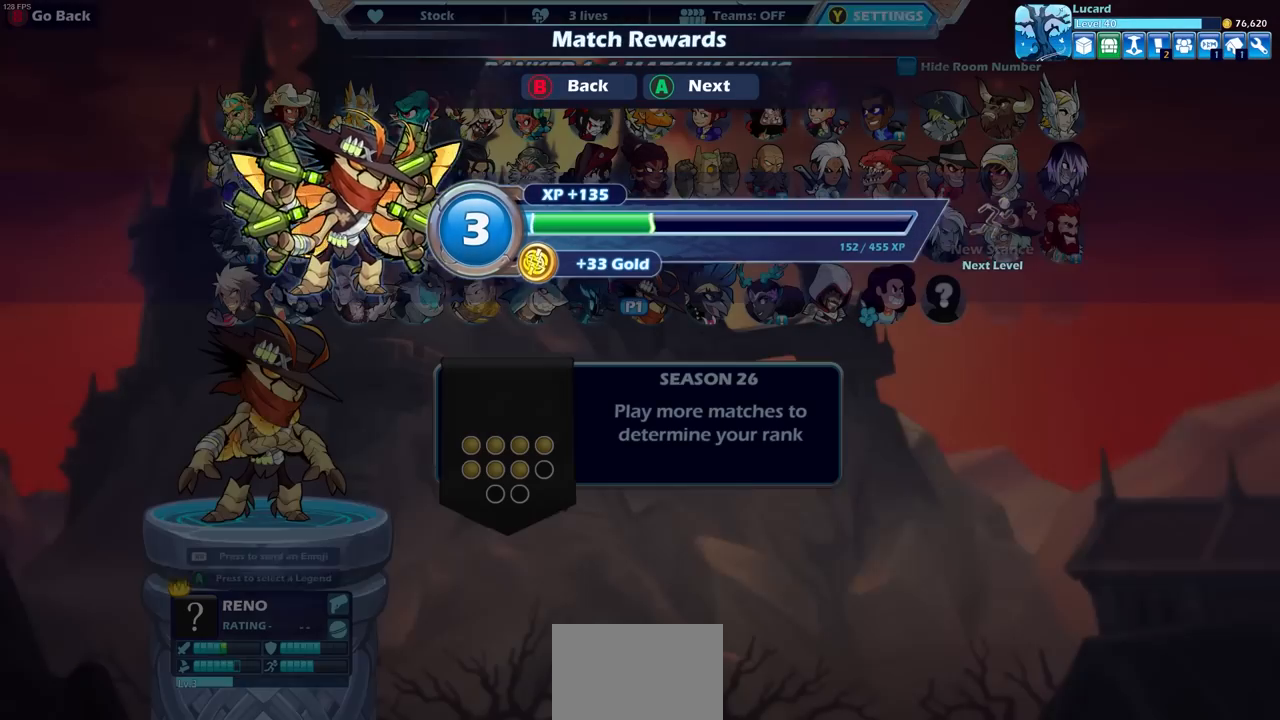
{"buttons": [], "left_stick": "center", "right_stick": "center", "events": [[383, "DPAD_LEFT", "down"], [467, "DPAD_LEFT", "up"]]}
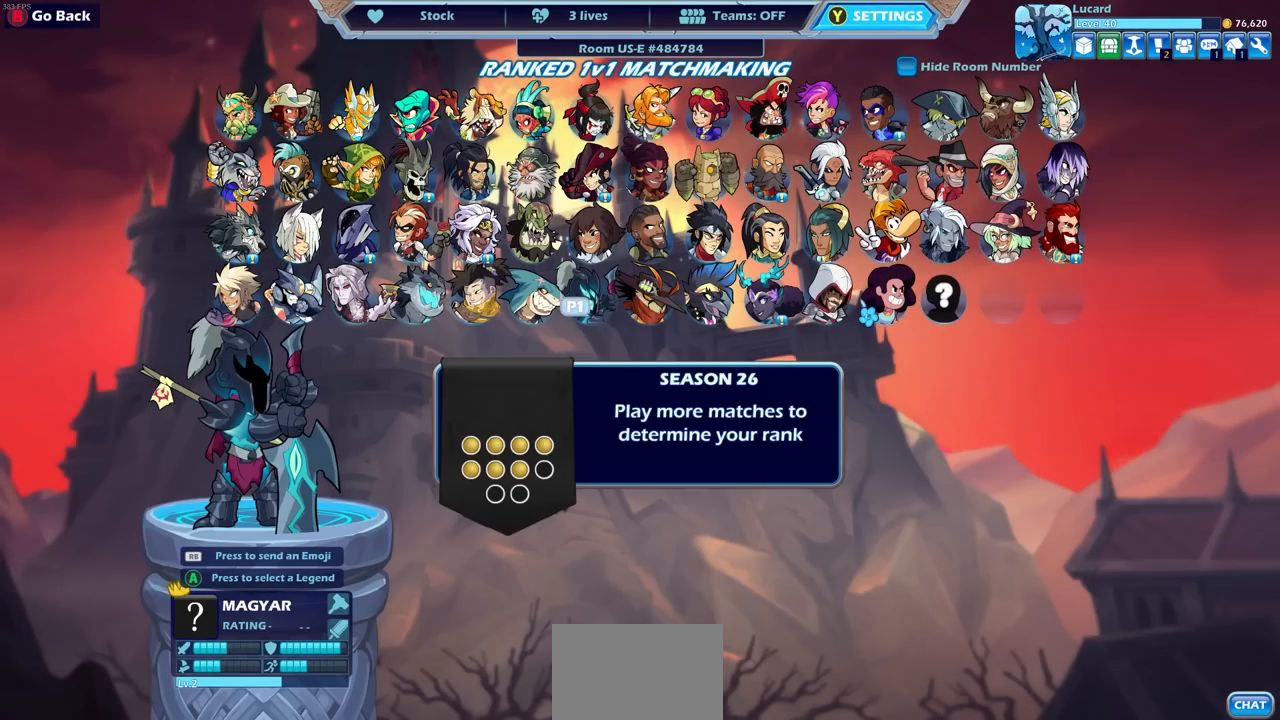
{"buttons": [], "left_stick": "center", "right_stick": "center", "events": [[333, "CROSS", "down"], [400, "CROSS", "up"]]}
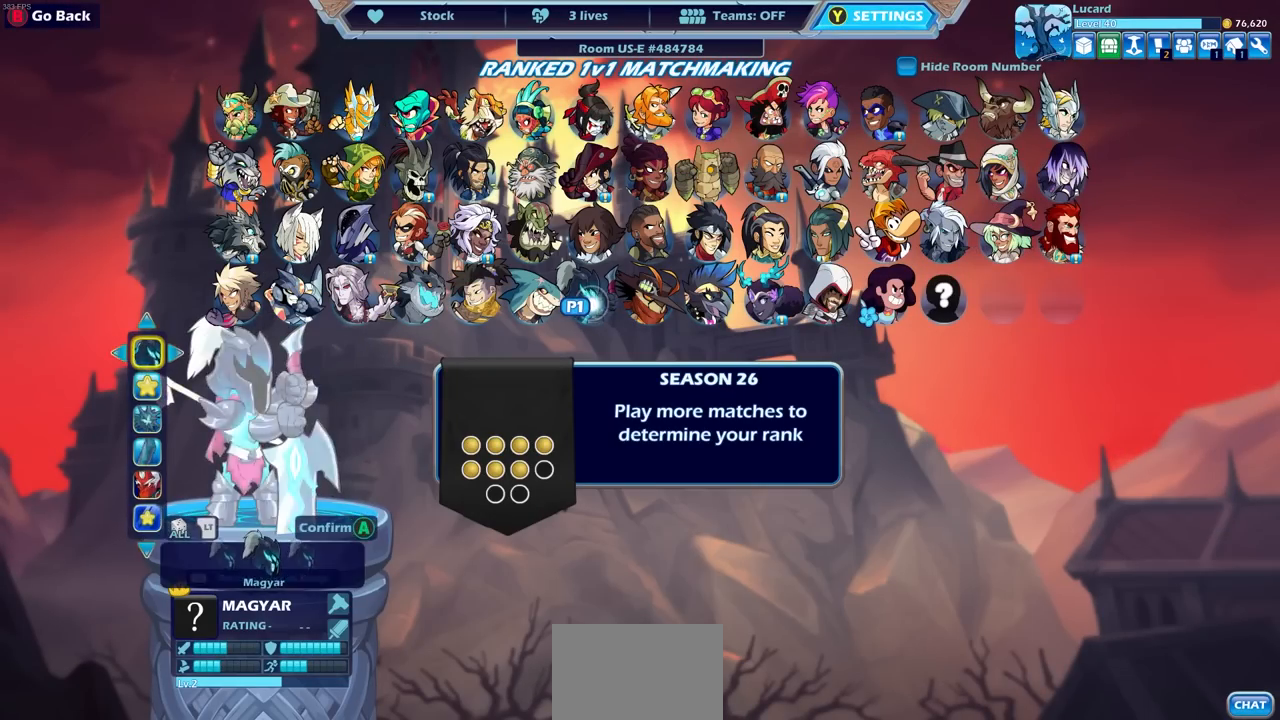
{"buttons": [], "left_stick": "center", "right_stick": "center", "events": []}
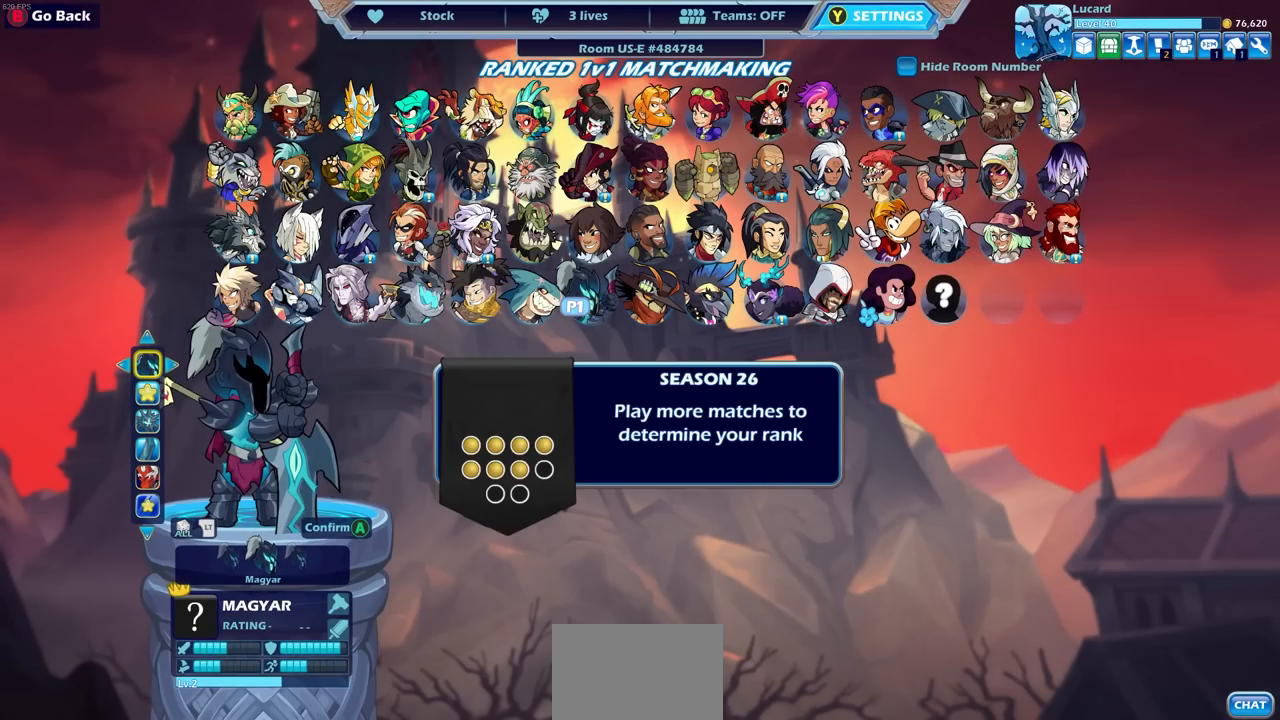
{"buttons": ["DPAD_LEFT"], "left_stick": "center", "right_stick": "center", "events": [[500, "DPAD_LEFT", "down"]]}
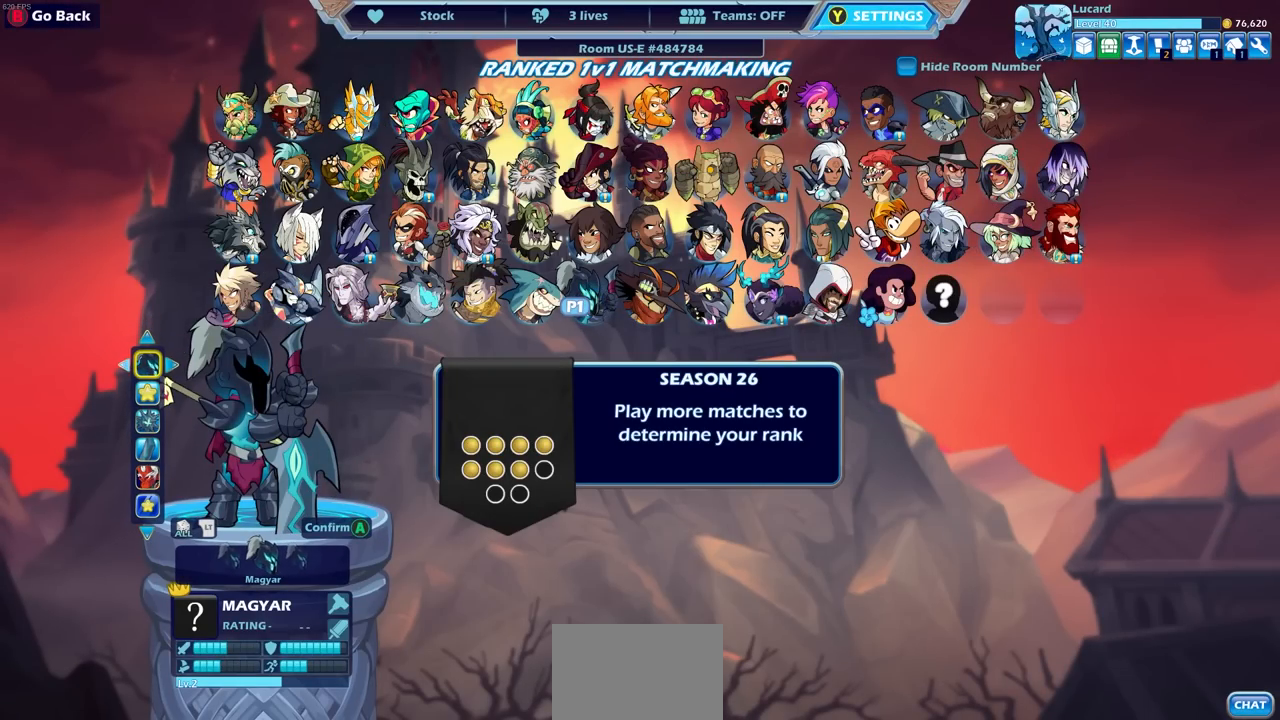
{"buttons": ["DPAD_RIGHT"], "left_stick": "center", "right_stick": "center", "events": [[133, "DPAD_LEFT", "up"], [450, "DPAD_RIGHT", "down"]]}
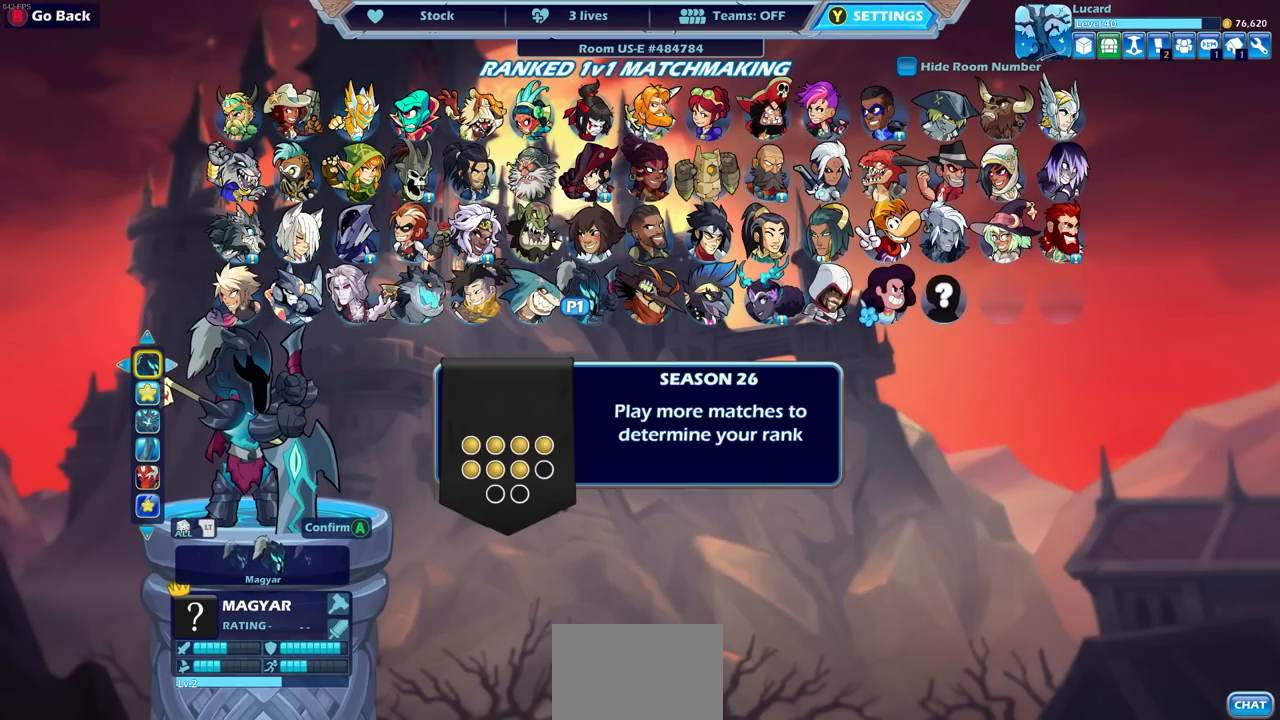
{"buttons": ["CIRCLE"], "left_stick": "center", "right_stick": "center", "events": [[33, "DPAD_RIGHT", "up"], [133, "DPAD_DOWN", "down"], [233, "left_stick", "up-left"], [250, "DPAD_DOWN", "up"], [317, "left_stick", "center"], [400, "CIRCLE", "down"]]}
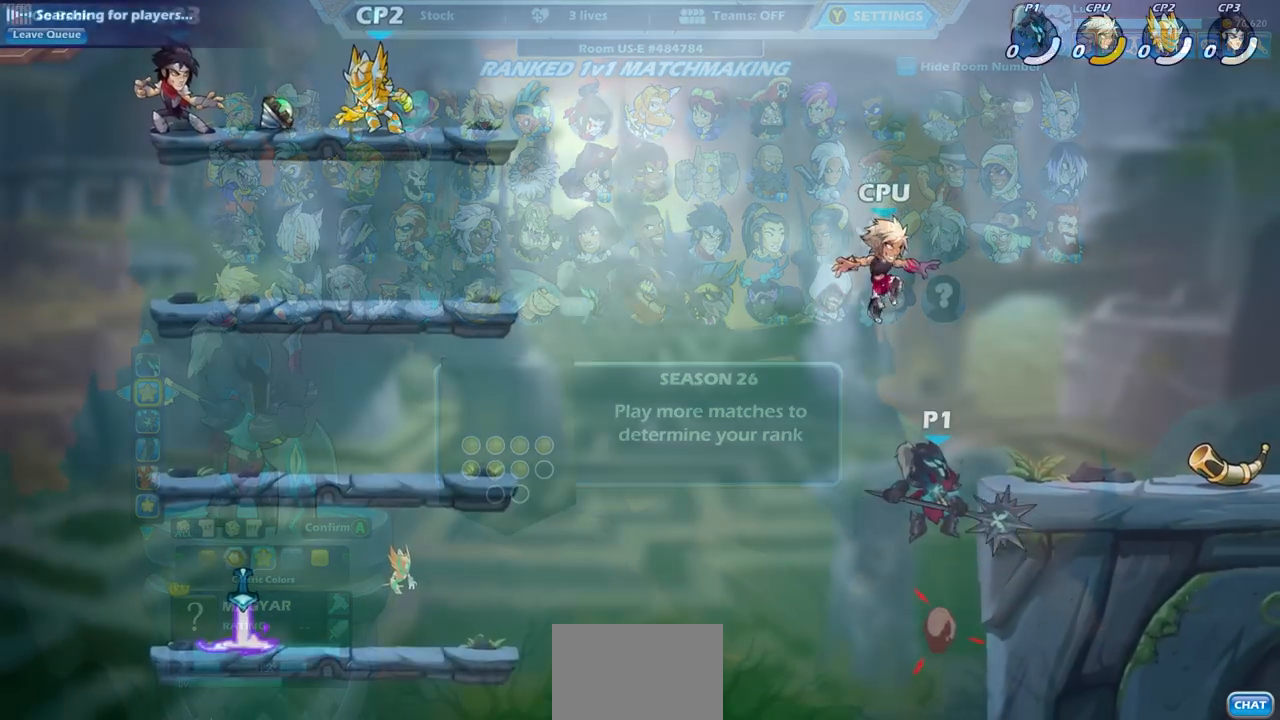
{"buttons": [], "left_stick": "right", "right_stick": "center", "events": [[50, "CIRCLE", "up"], [167, "left_stick", "up-left"], [417, "left_stick", "center"], [483, "left_stick", "right"]]}
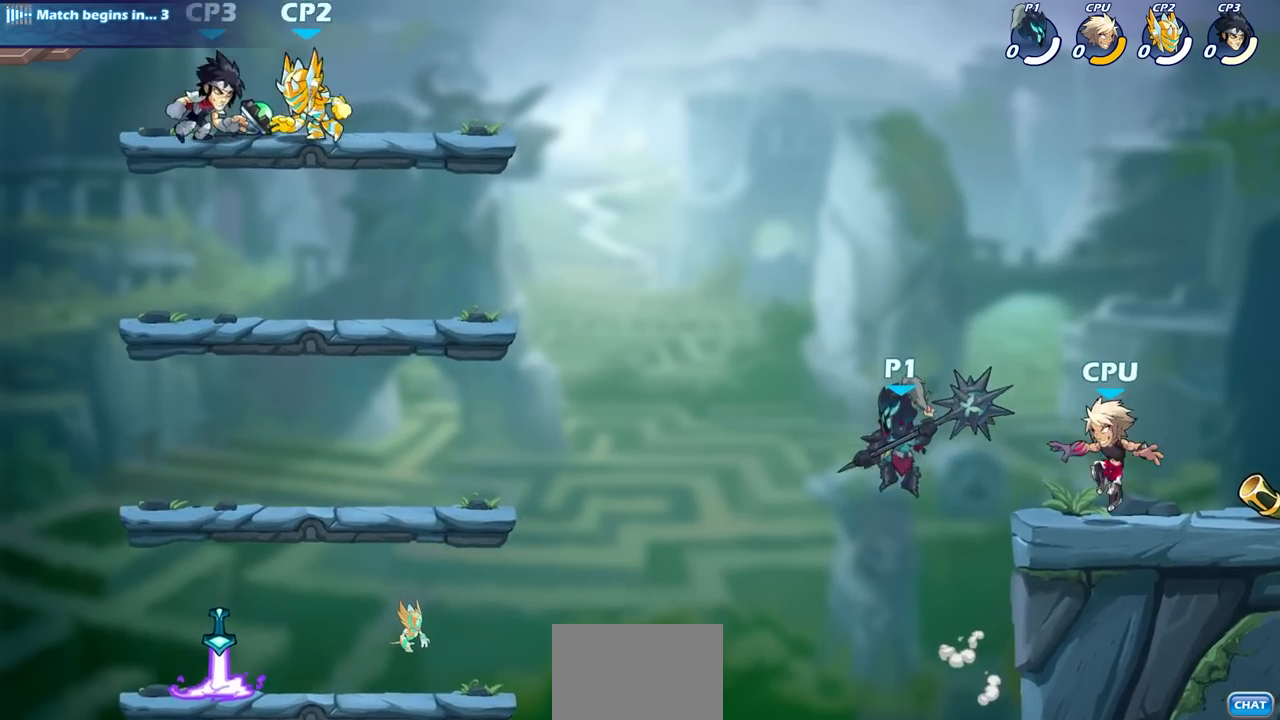
{"buttons": [], "left_stick": "center", "right_stick": "center", "events": [[133, "left_stick", "center"], [383, "R1", "down"], [383, "R2", "down"], [400, "CIRCLE", "down"], [467, "CIRCLE", "up"], [483, "R1", "up"], [483, "R2", "up"]]}
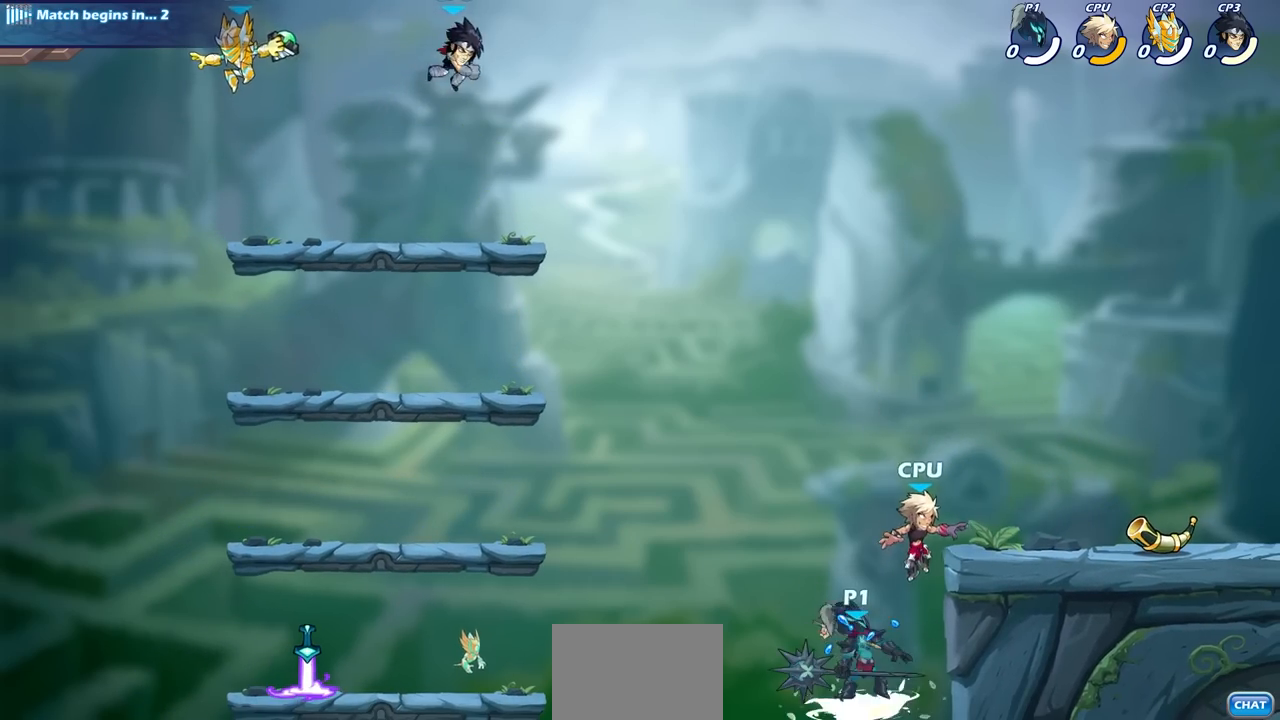
{"buttons": [], "left_stick": "center", "right_stick": "center", "events": []}
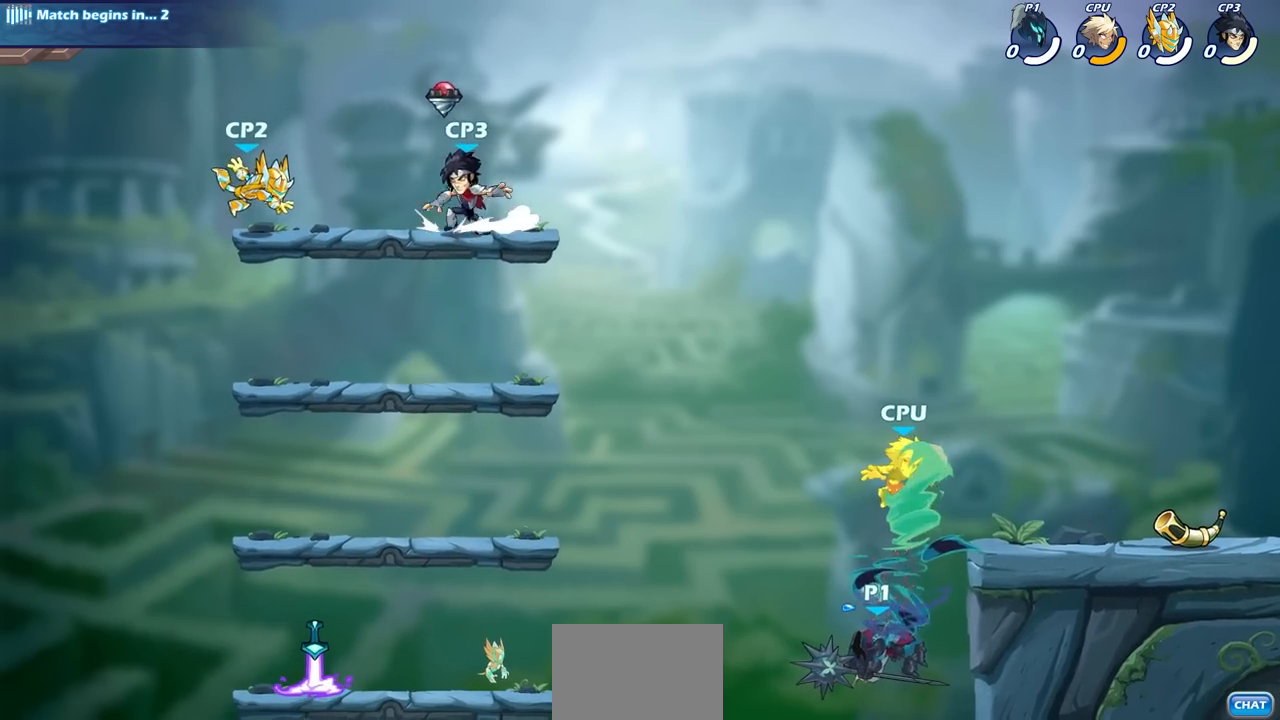
{"buttons": [], "left_stick": "up", "right_stick": "center", "events": [[317, "left_stick", "up"]]}
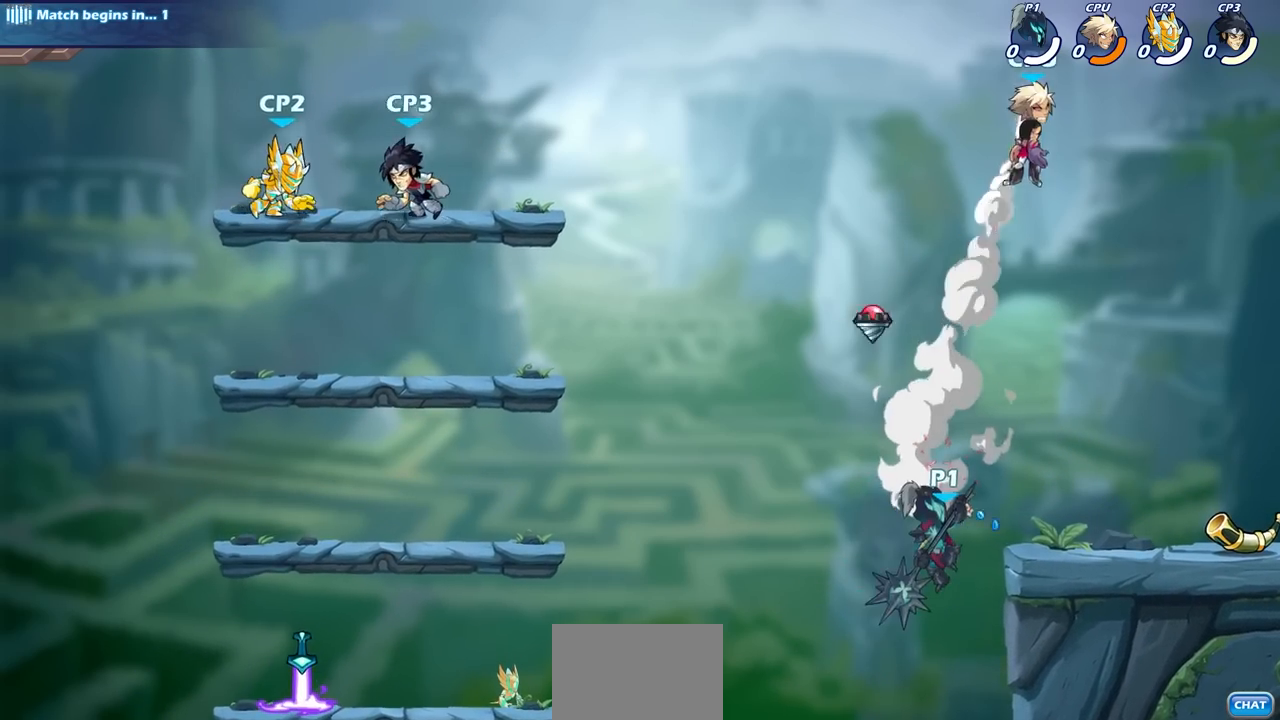
{"buttons": ["R1", "R2"], "left_stick": "up", "right_stick": "center", "events": [[133, "R1", "down"], [133, "R2", "down"]]}
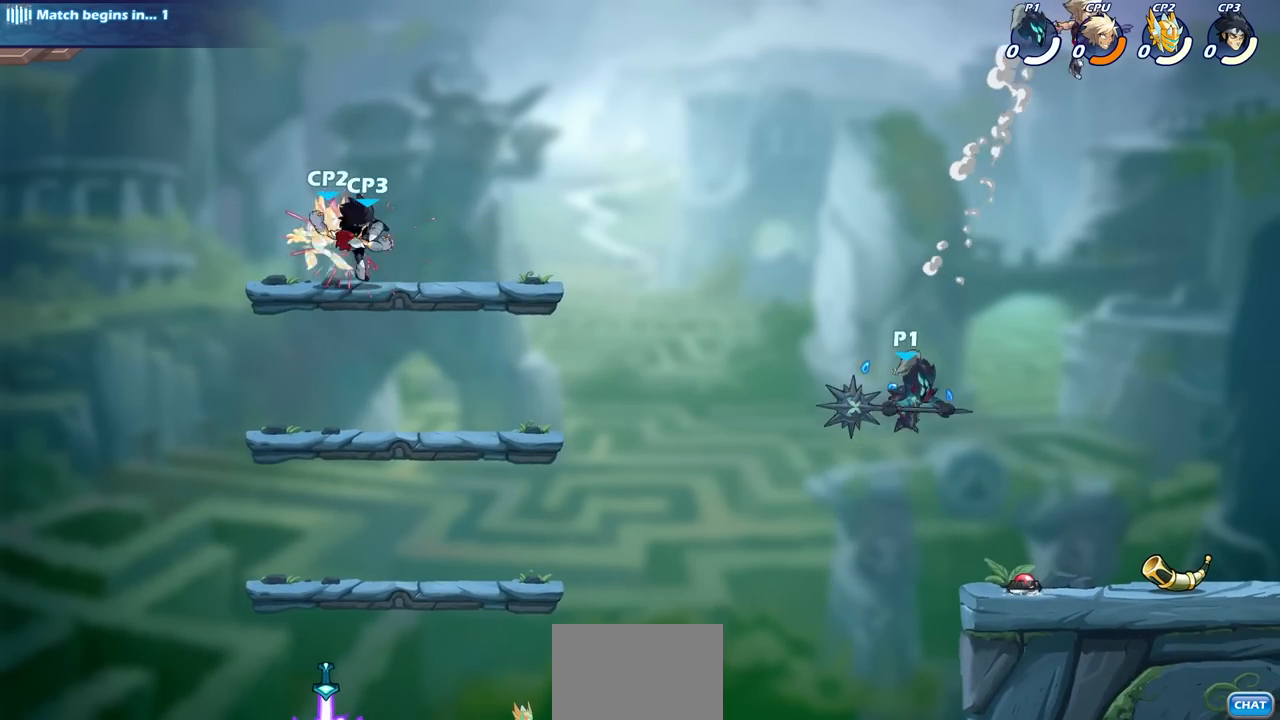
{"buttons": [], "left_stick": "up", "right_stick": "center", "events": [[33, "left_stick", "up-right"], [117, "R1", "up"], [117, "R2", "up"], [383, "SQUARE", "down"], [433, "left_stick", "up"], [467, "SQUARE", "up"]]}
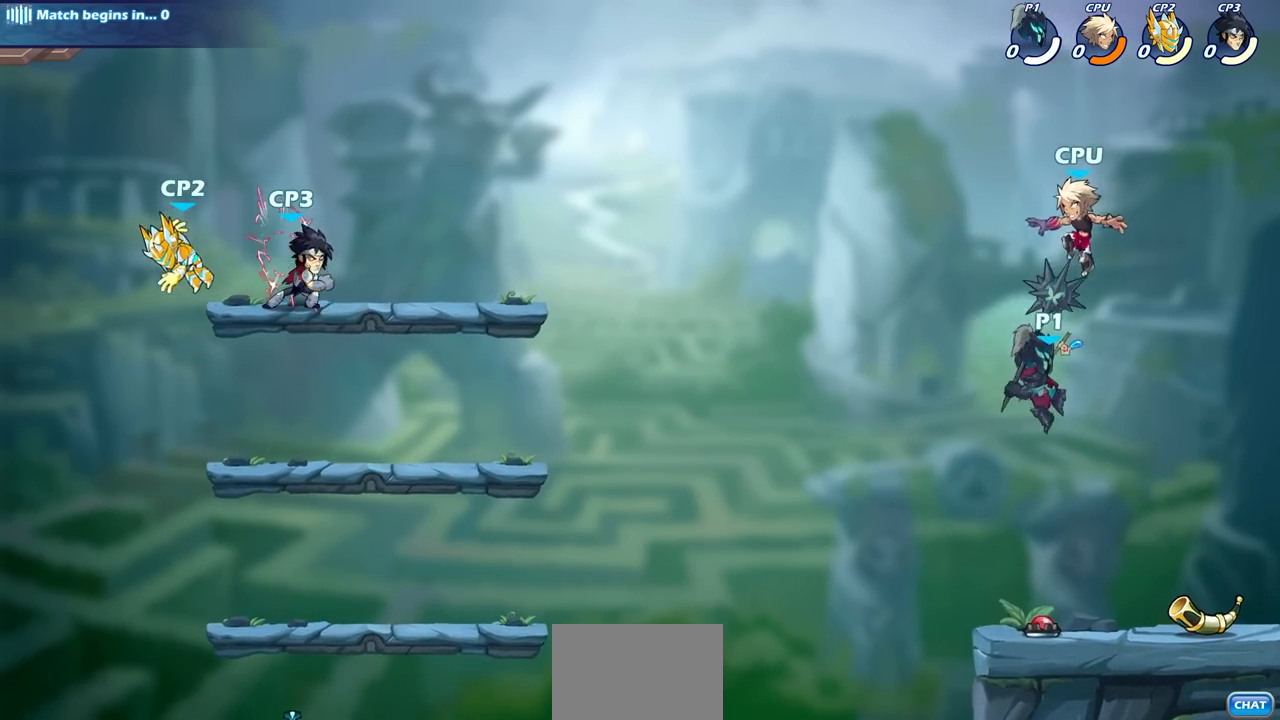
{"buttons": [], "left_stick": "right", "right_stick": "center", "events": [[50, "left_stick", "center"], [233, "left_stick", "right"]]}
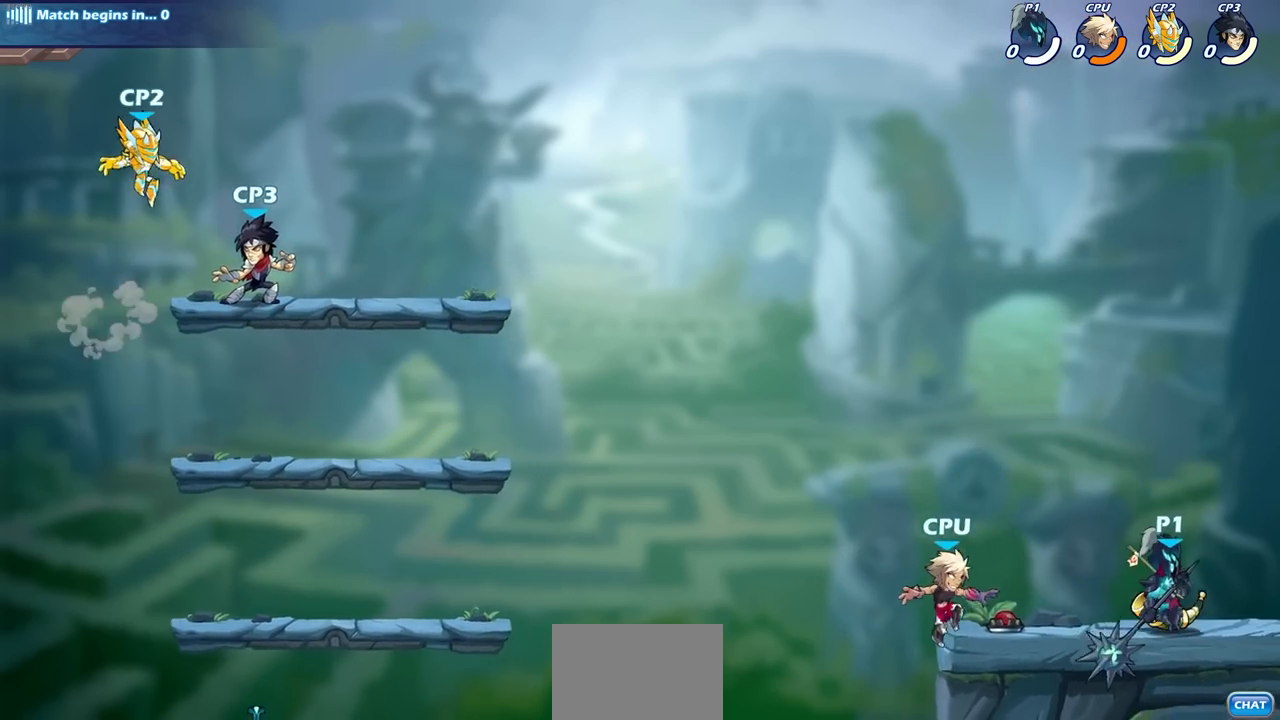
{"buttons": [], "left_stick": "center", "right_stick": "center", "events": [[50, "left_stick", "up-left"], [200, "left_stick", "center"]]}
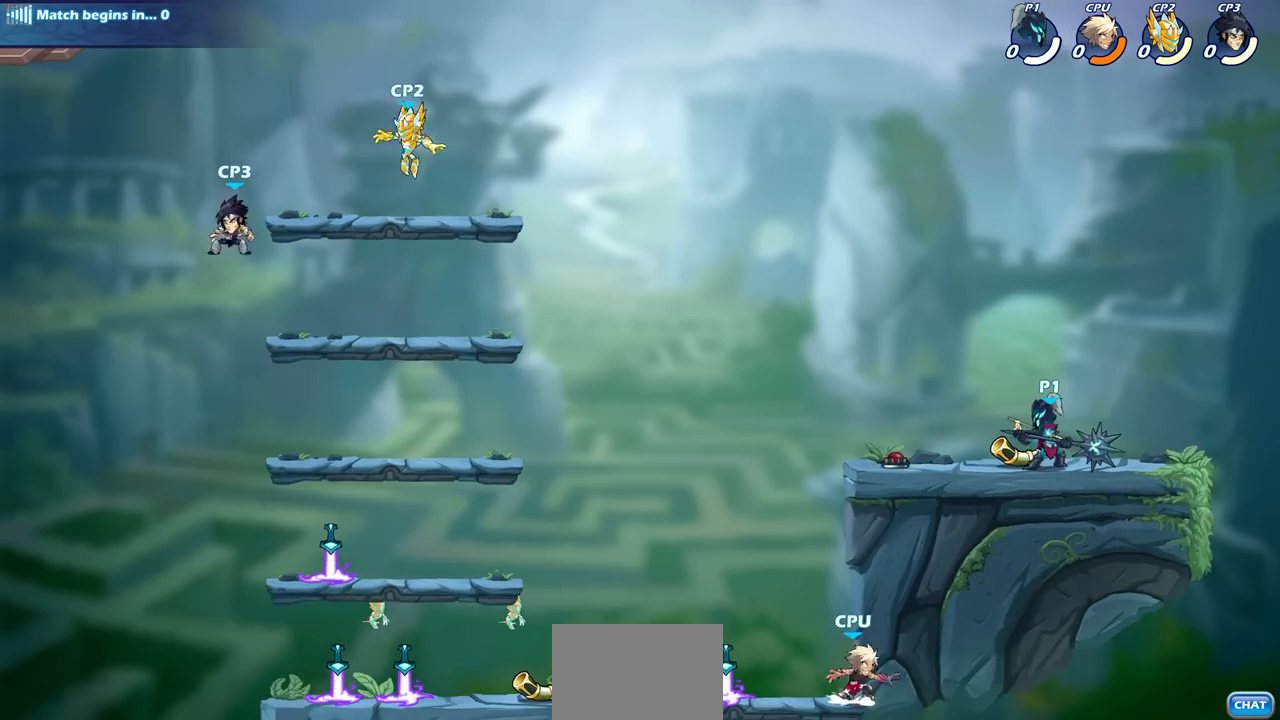
{"buttons": [], "left_stick": "up-left", "right_stick": "center", "events": [[117, "left_stick", "up-left"], [317, "R1", "down"], [317, "R2", "down"], [367, "CROSS", "down"], [483, "CROSS", "up"], [483, "R1", "up"], [483, "R2", "up"]]}
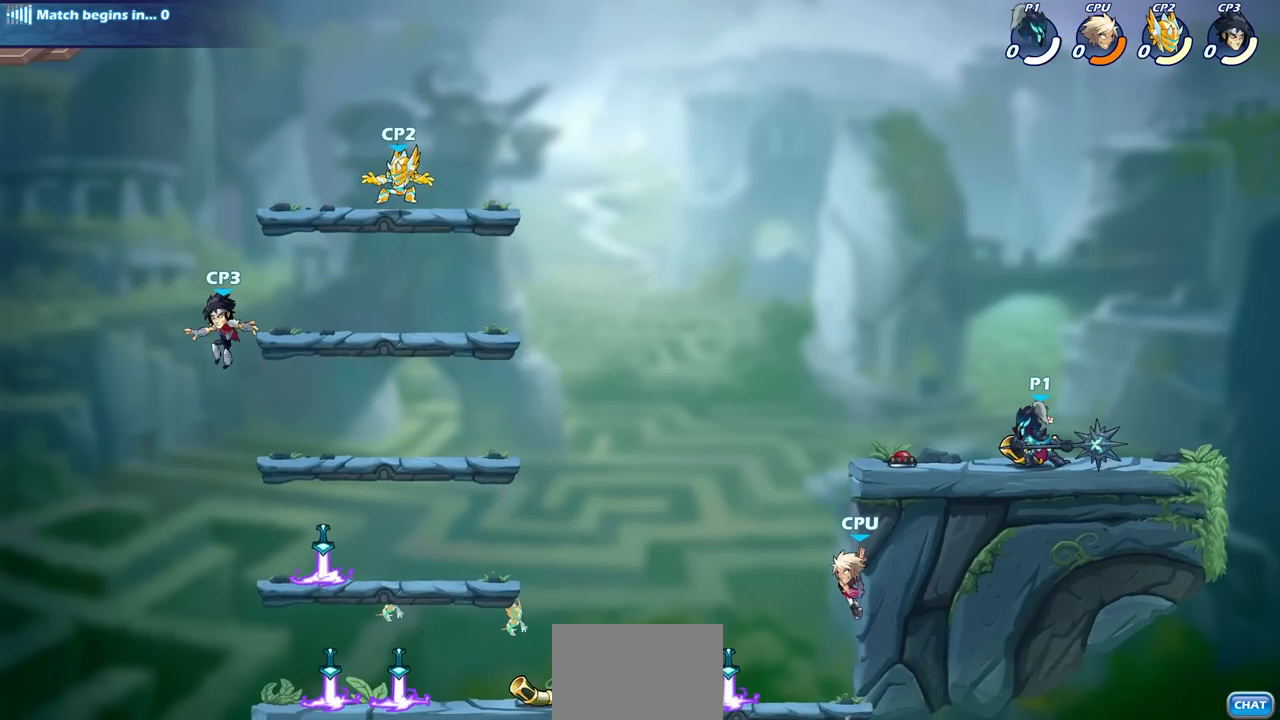
{"buttons": [], "left_stick": "center", "right_stick": "center", "events": [[183, "left_stick", "center"]]}